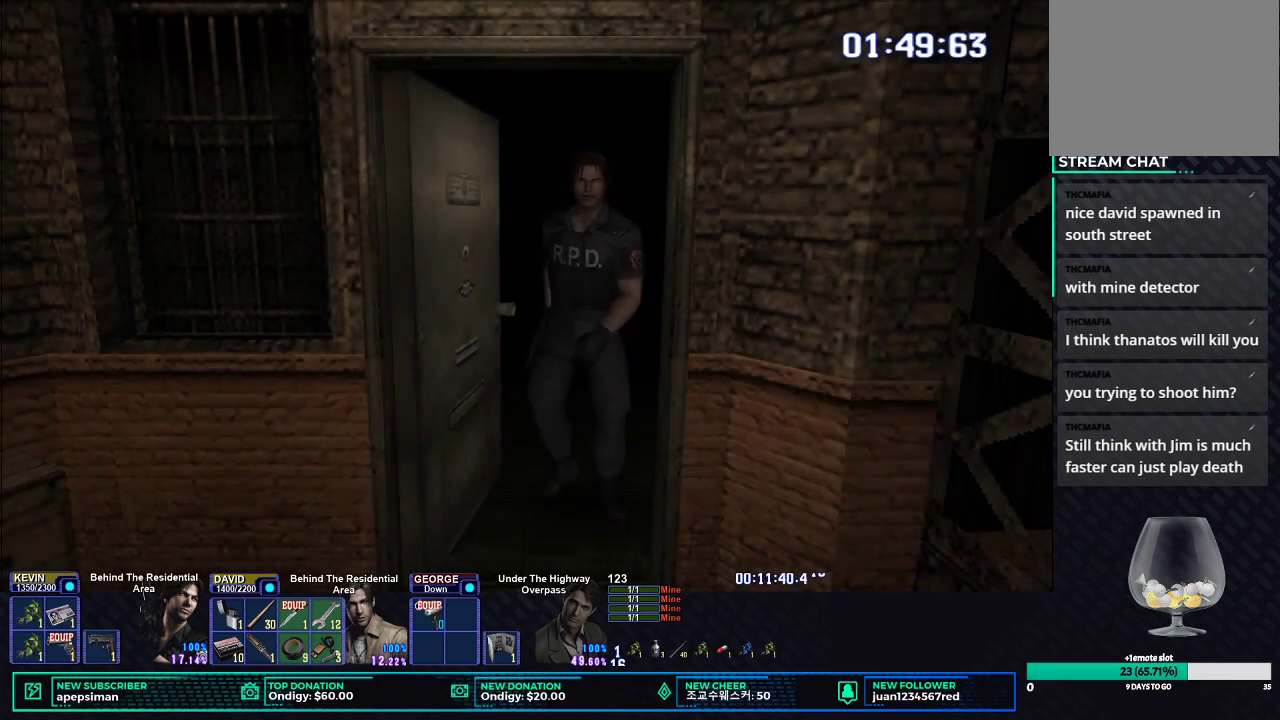
Gameplay with a controller (Xbox layout); each line is a JSON object with the inputs held at the frame after it. "events" lists button and stick changes between this image and that frame as [ms after this image, input, new state], when the widget could be followed in between.
{"buttons": [], "left_stick": "down-left", "right_stick": "center", "events": [[467, "left_stick", "down-left"]]}
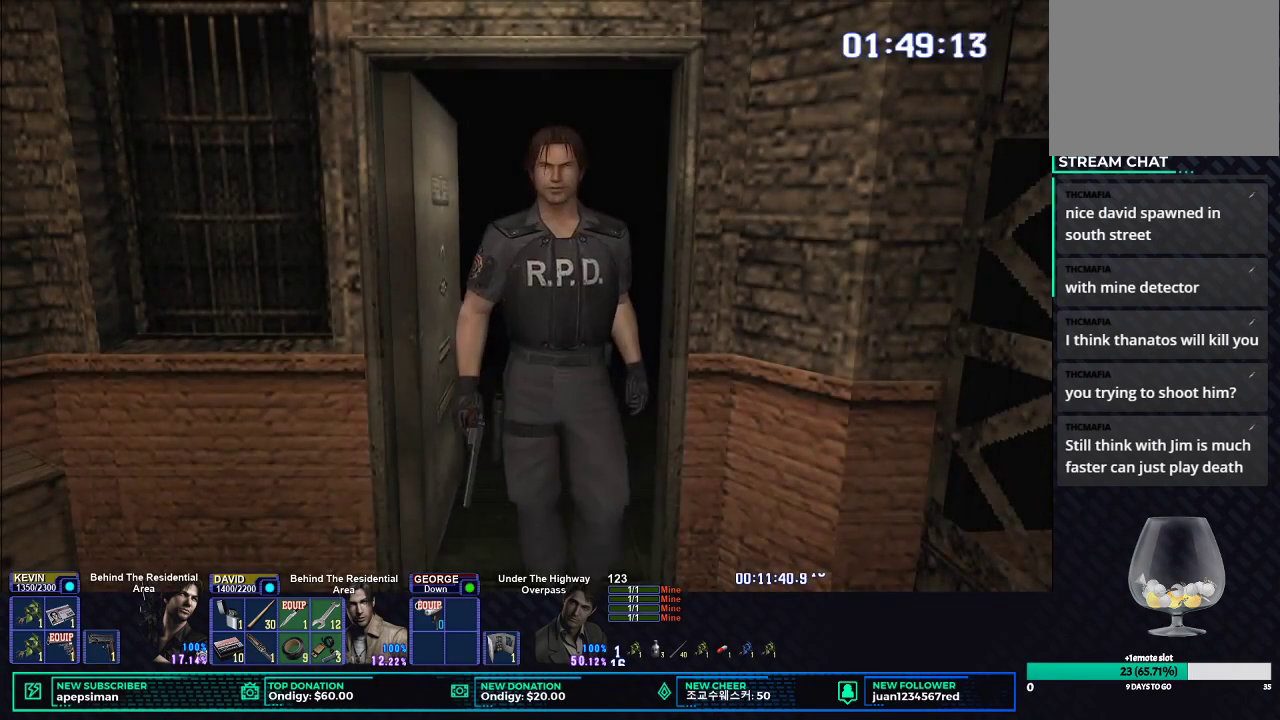
{"buttons": [], "left_stick": "center", "right_stick": "center", "events": [[350, "left_stick", "center"]]}
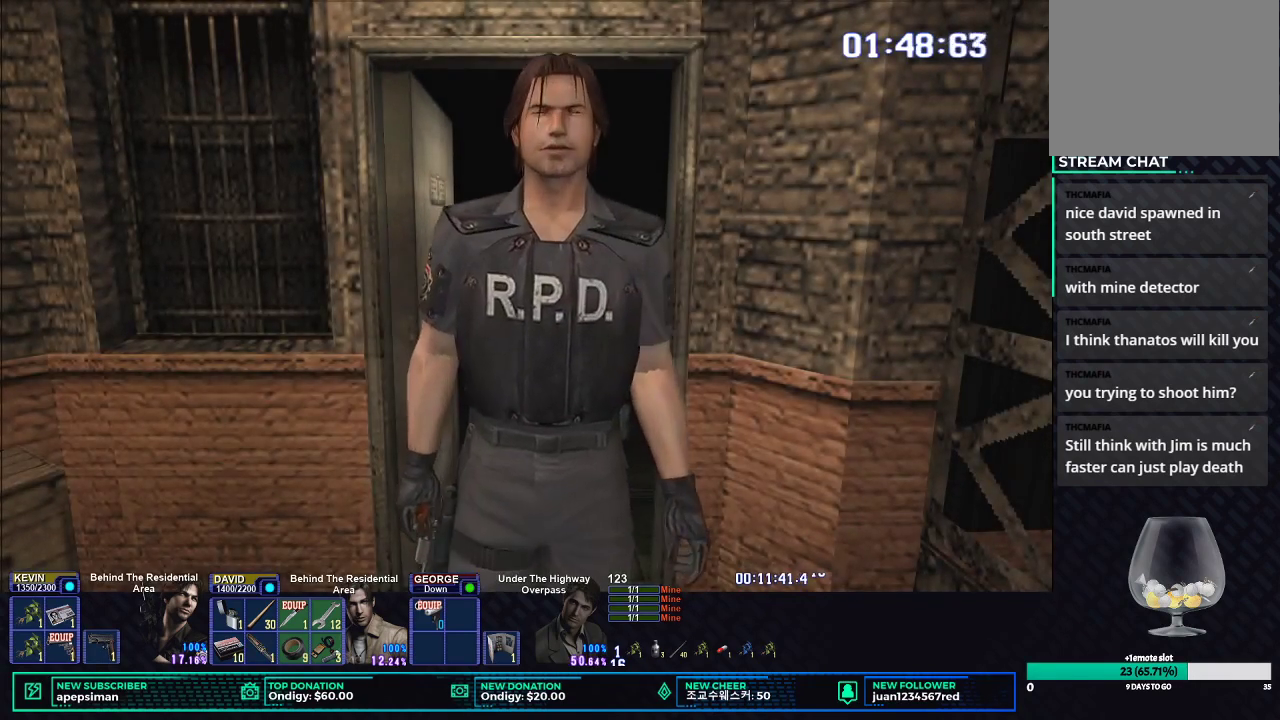
{"buttons": [], "left_stick": "down", "right_stick": "center"}
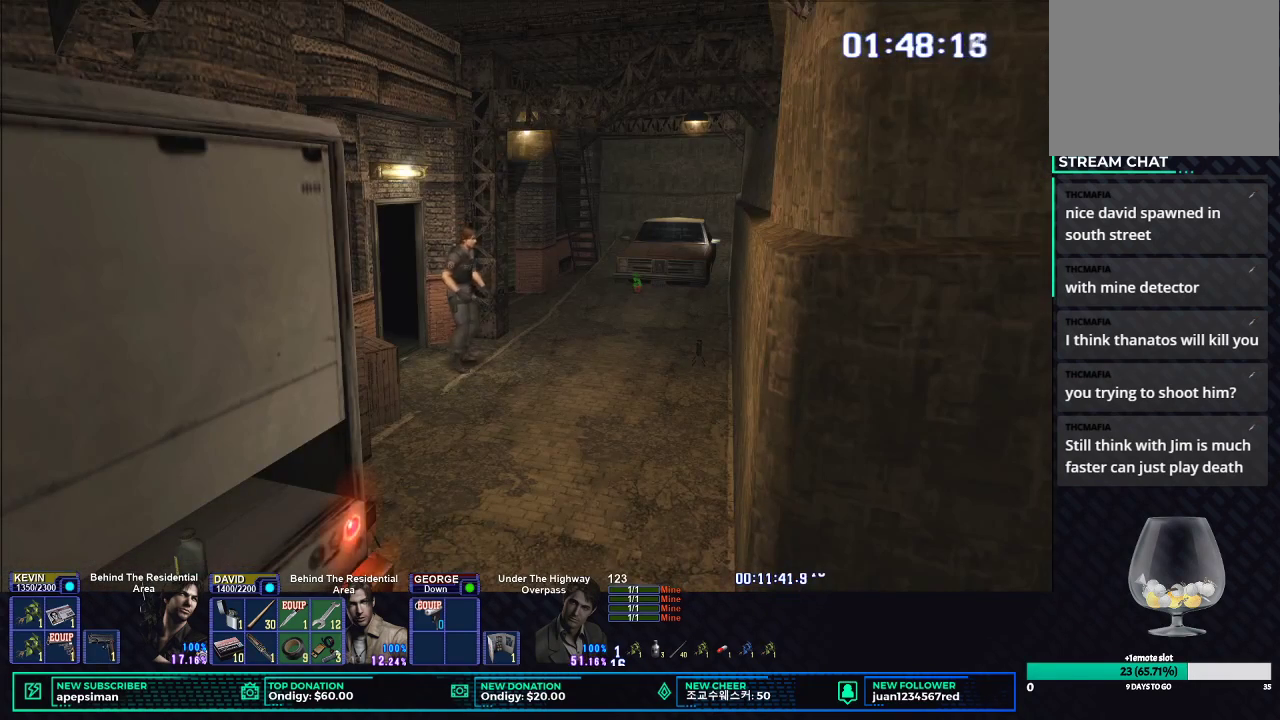
{"buttons": [], "left_stick": "center", "right_stick": "center"}
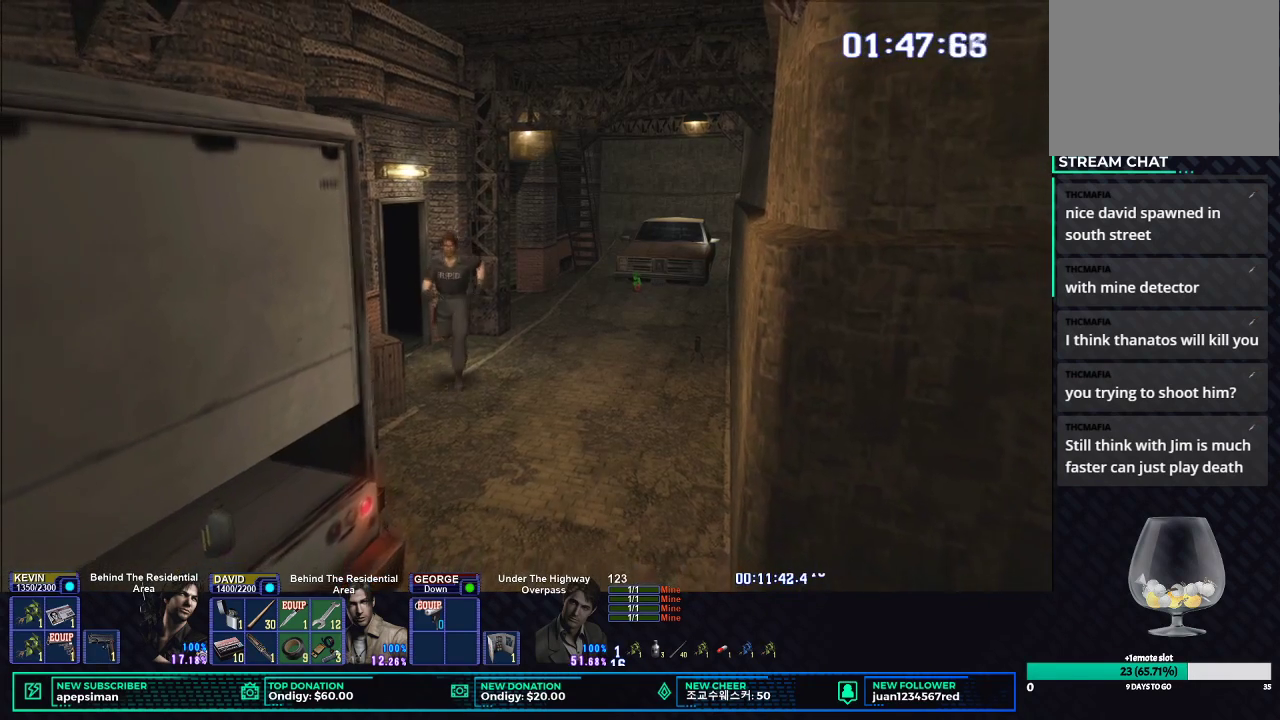
{"buttons": ["R2"], "left_stick": "center", "right_stick": "center", "events": [[33, "R2", "down"]]}
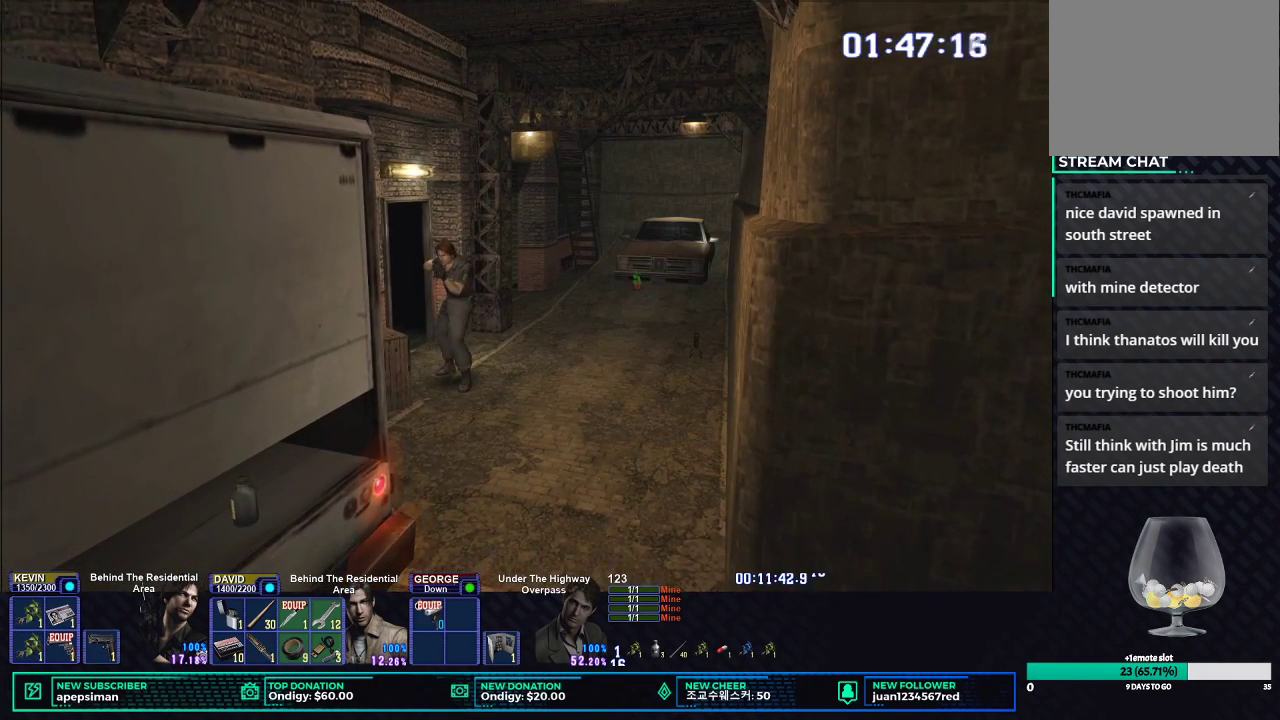
{"buttons": ["R2"], "left_stick": "center", "right_stick": "center", "events": [[133, "DPAD_DOWN", "down"], [217, "B", "down"], [267, "DPAD_DOWN", "up"], [333, "B", "up"]]}
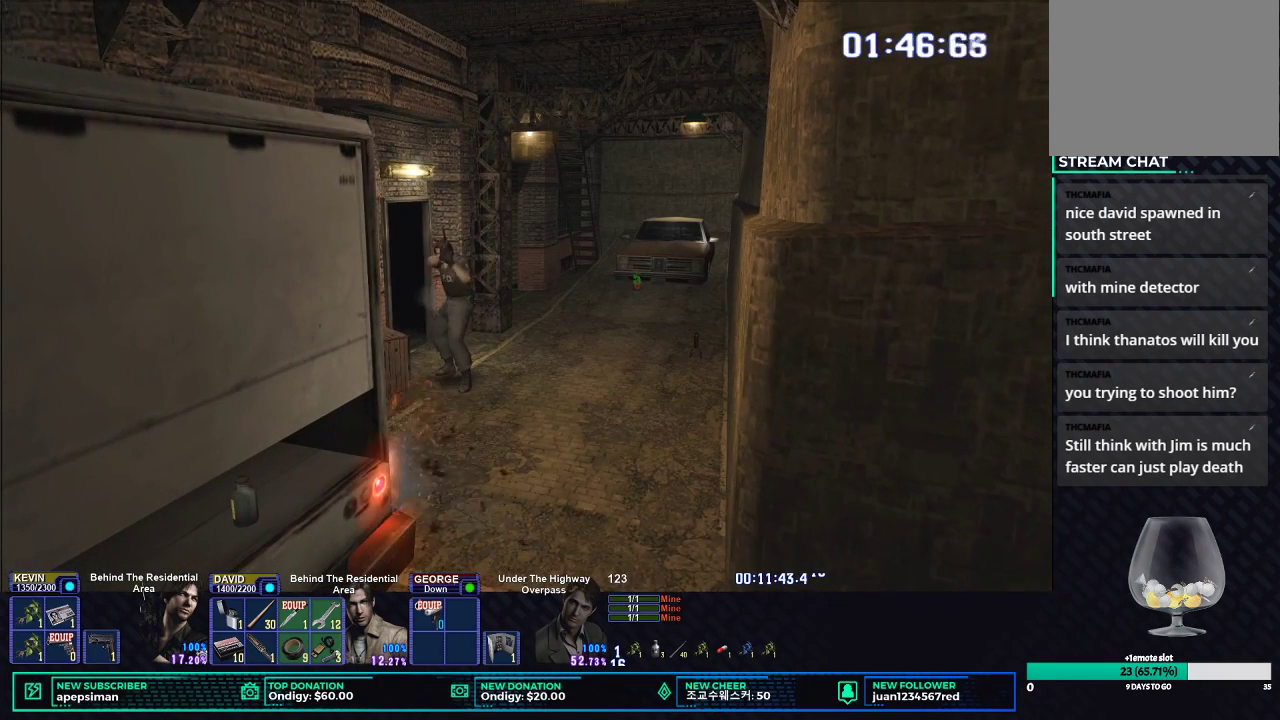
{"buttons": ["X"], "left_stick": "down", "right_stick": "center", "events": [[133, "R2", "up"], [383, "left_stick", "down"], [483, "X", "down"]]}
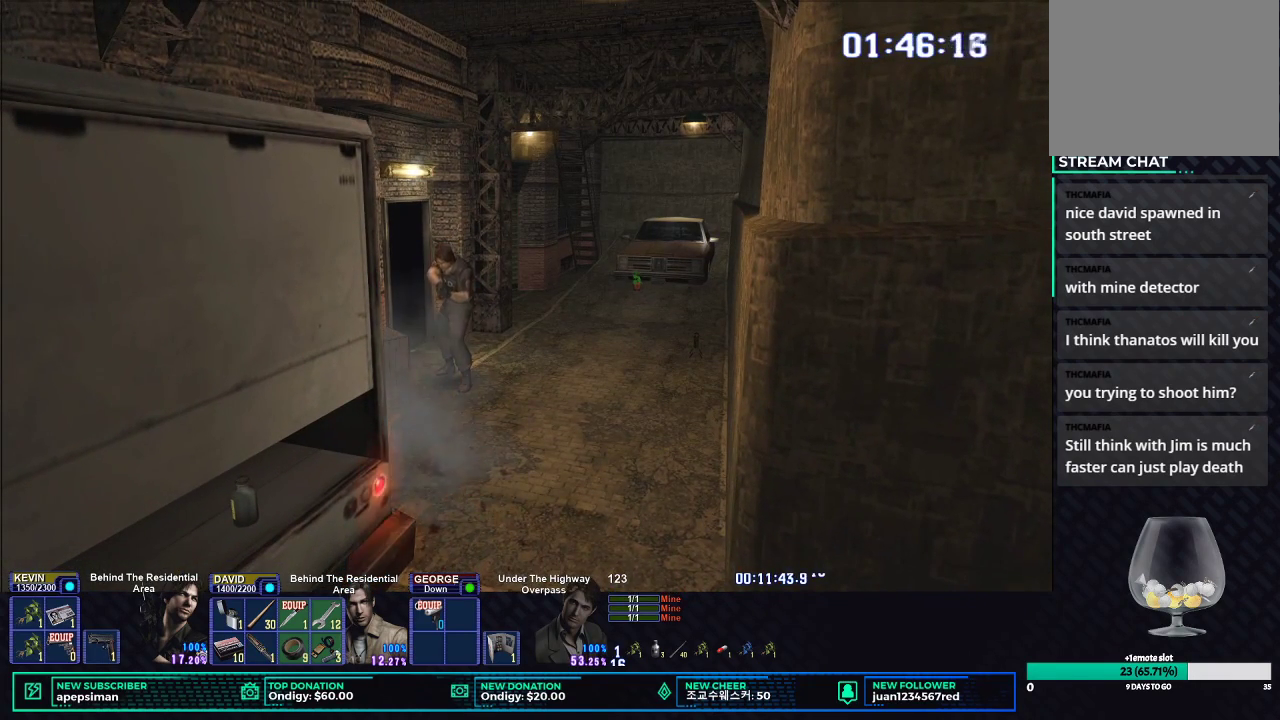
{"buttons": ["X"], "left_stick": "down", "right_stick": "center", "events": []}
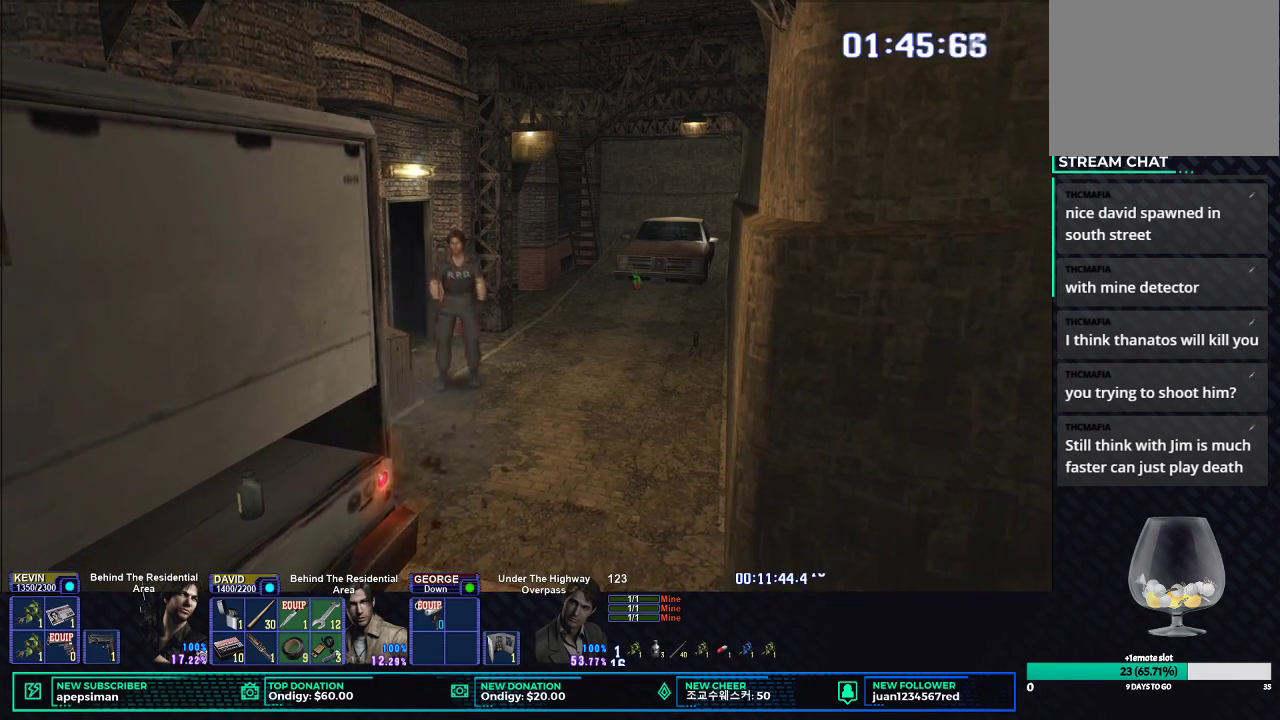
{"buttons": ["X"], "left_stick": "down-right", "right_stick": "center", "events": [[350, "left_stick", "down-right"]]}
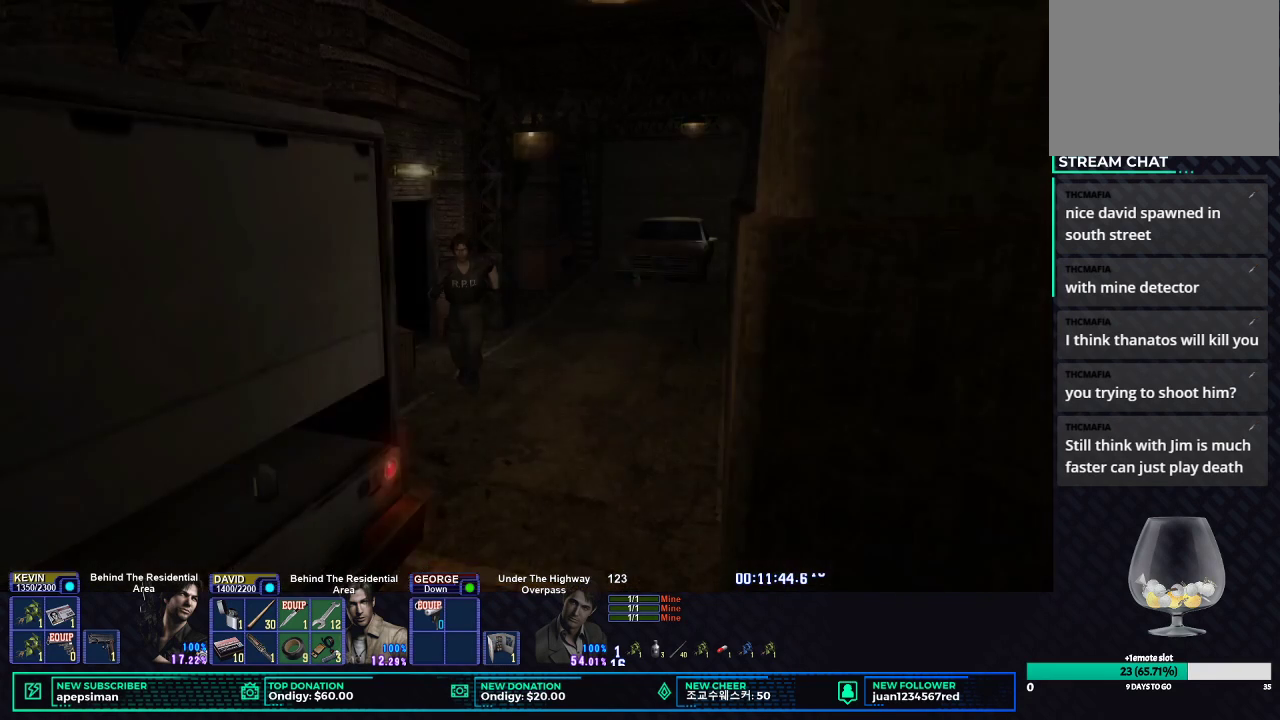
{"buttons": [], "left_stick": "center", "right_stick": "center", "events": [[233, "X", "up"], [250, "left_stick", "center"]]}
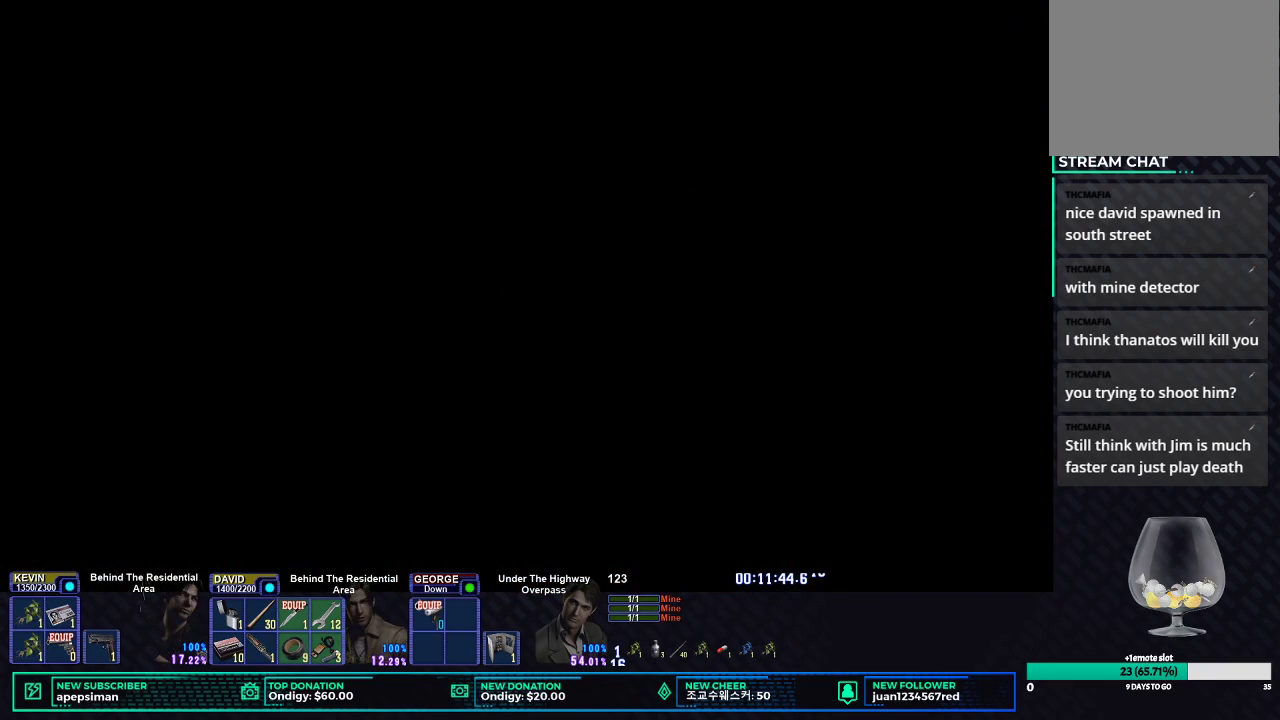
{"buttons": [], "left_stick": "center", "right_stick": "center", "events": []}
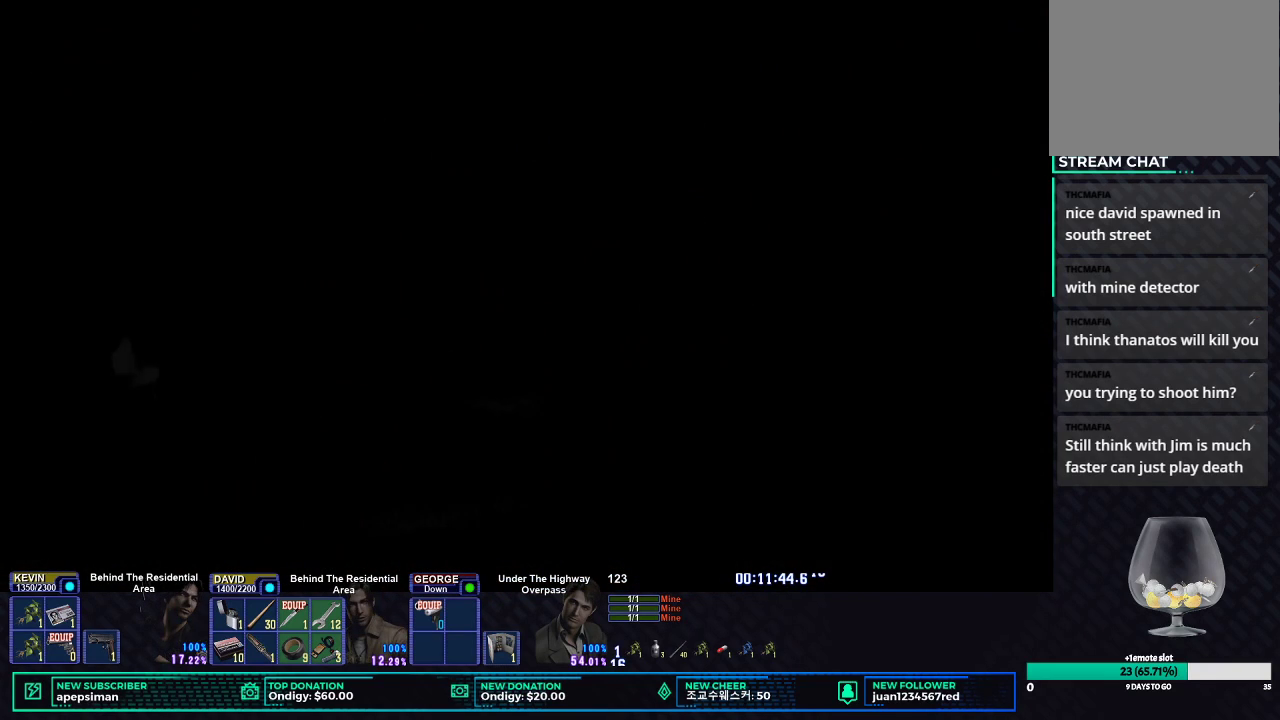
{"buttons": ["START"], "left_stick": "center", "right_stick": "center", "events": [[150, "START", "down"], [267, "START", "up"], [467, "START", "down"]]}
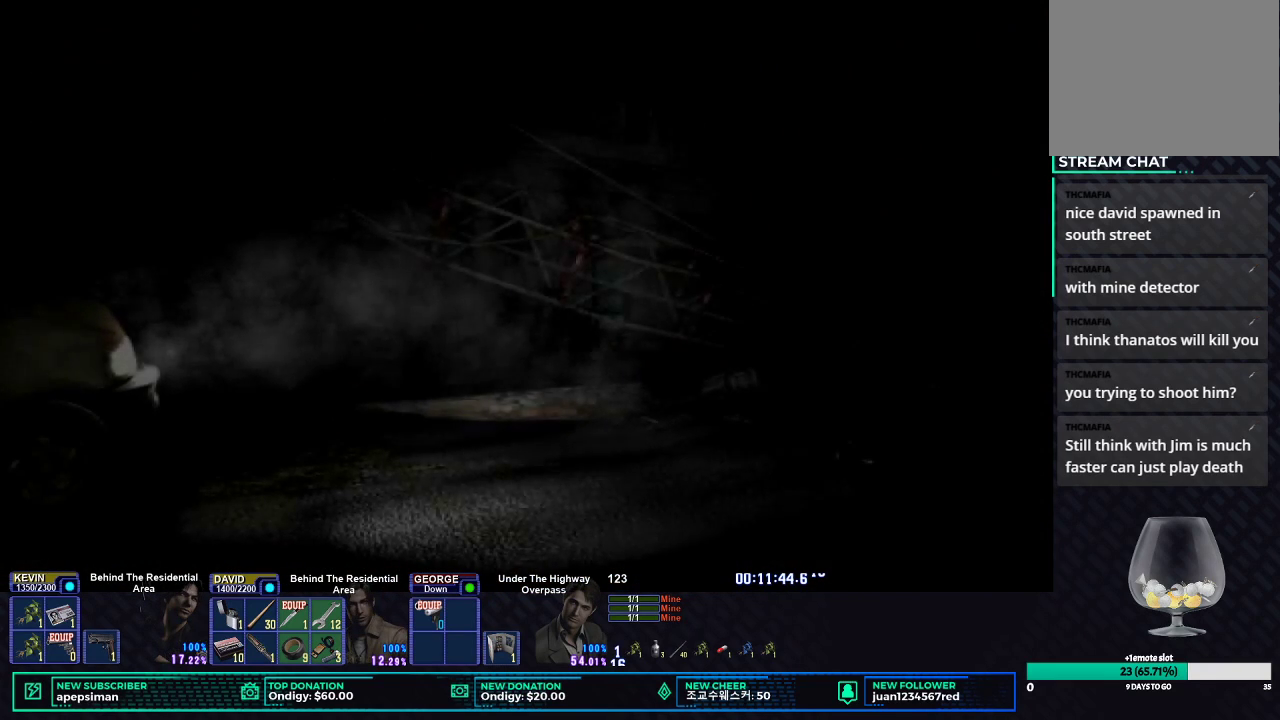
{"buttons": ["START"], "left_stick": "center", "right_stick": "center", "events": [[100, "START", "up"], [250, "START", "down"], [350, "START", "up"], [467, "START", "down"]]}
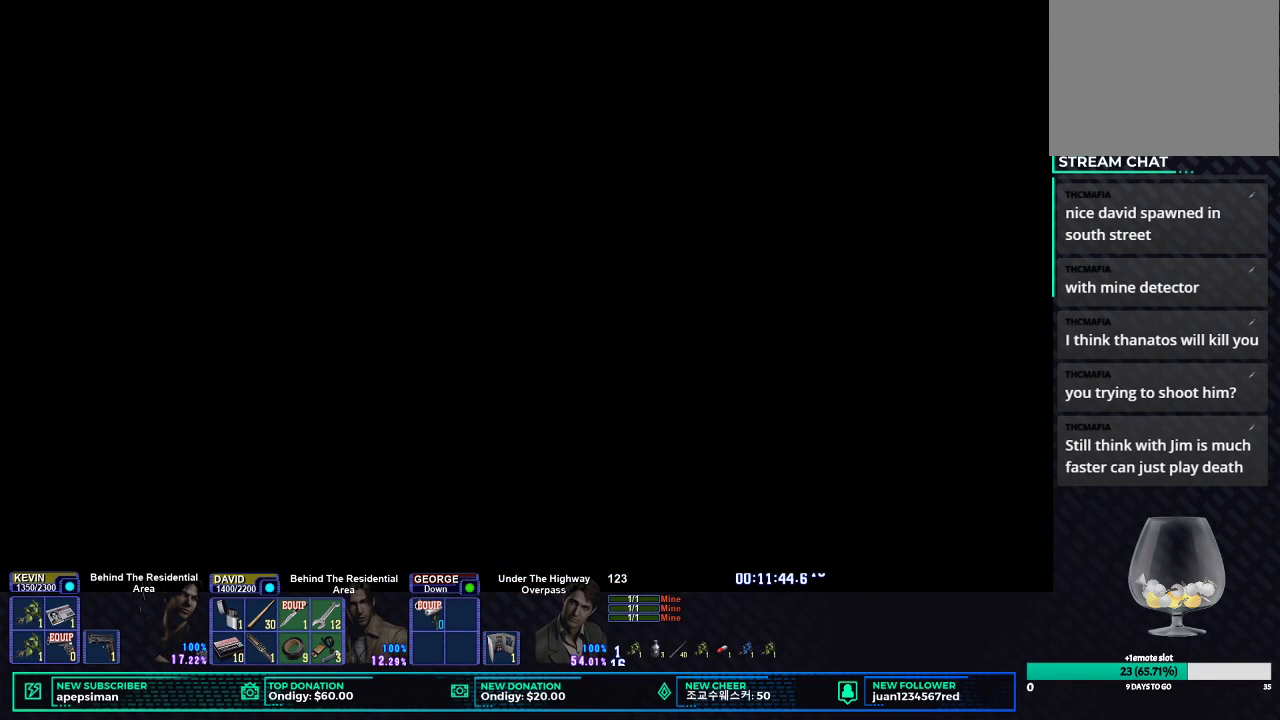
{"buttons": [], "left_stick": "center", "right_stick": "center", "events": [[83, "START", "up"]]}
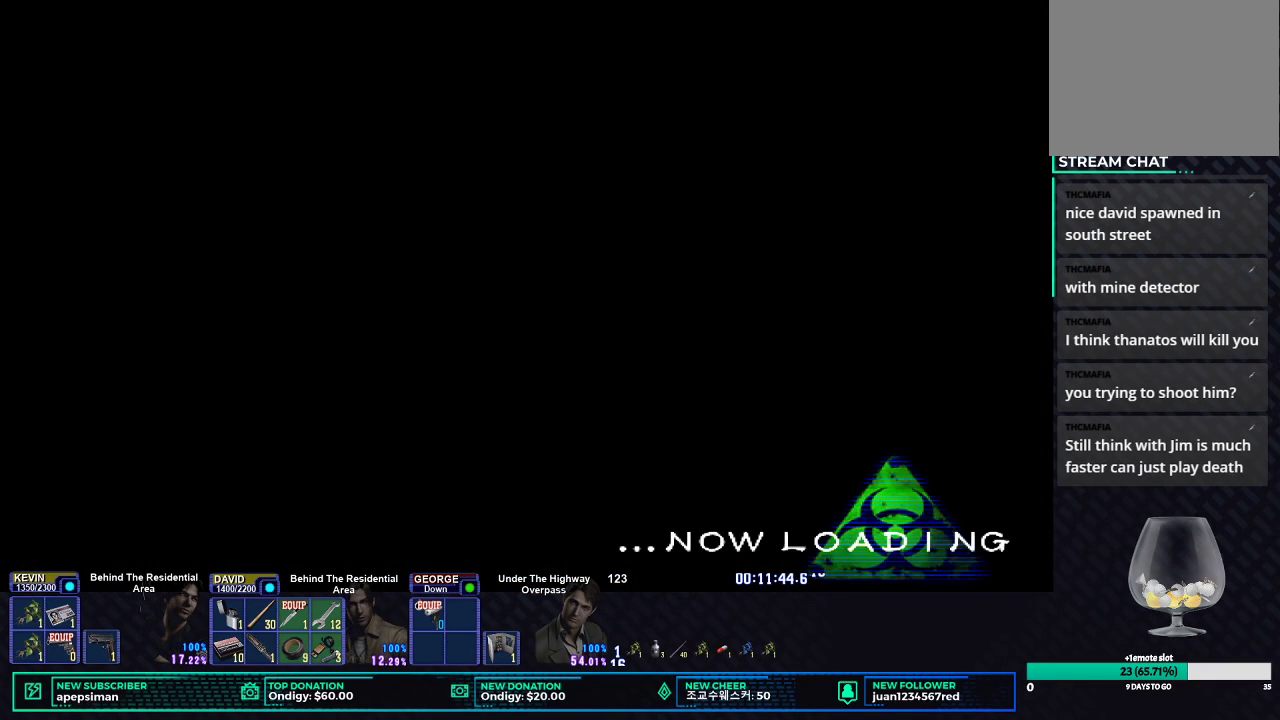
{"buttons": [], "left_stick": "center", "right_stick": "center", "events": []}
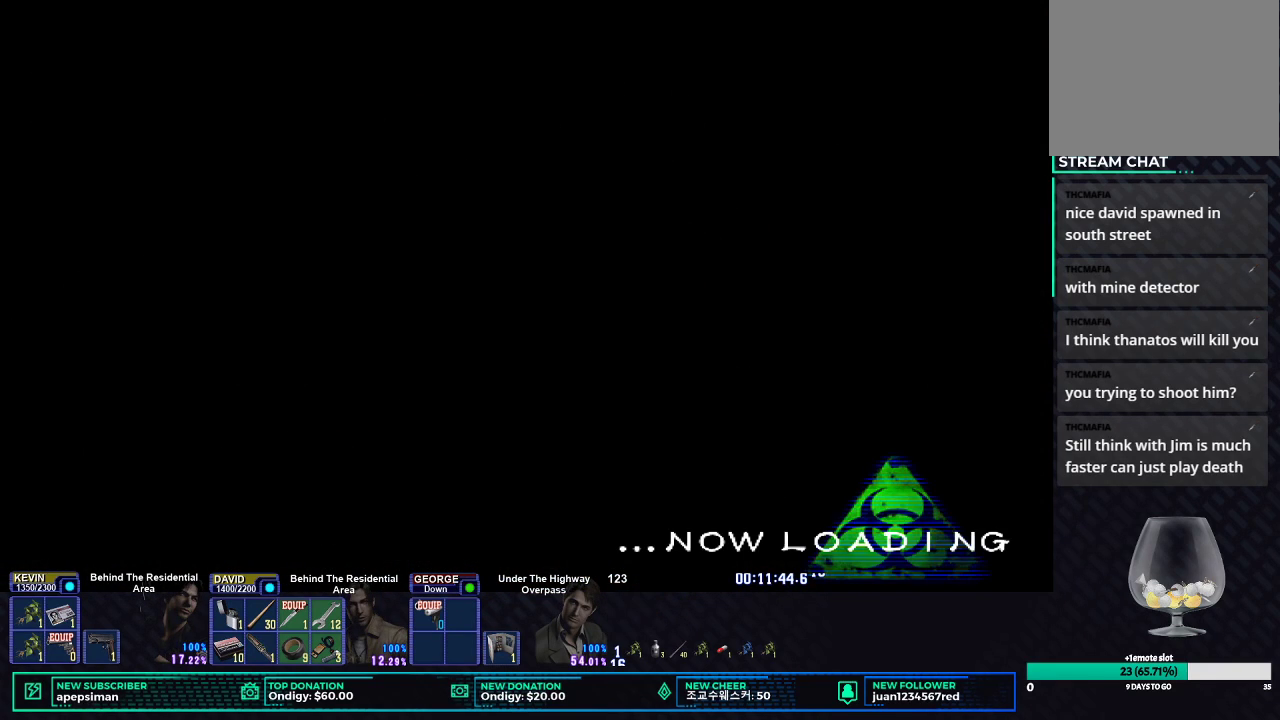
{"buttons": [], "left_stick": "center", "right_stick": "center", "events": []}
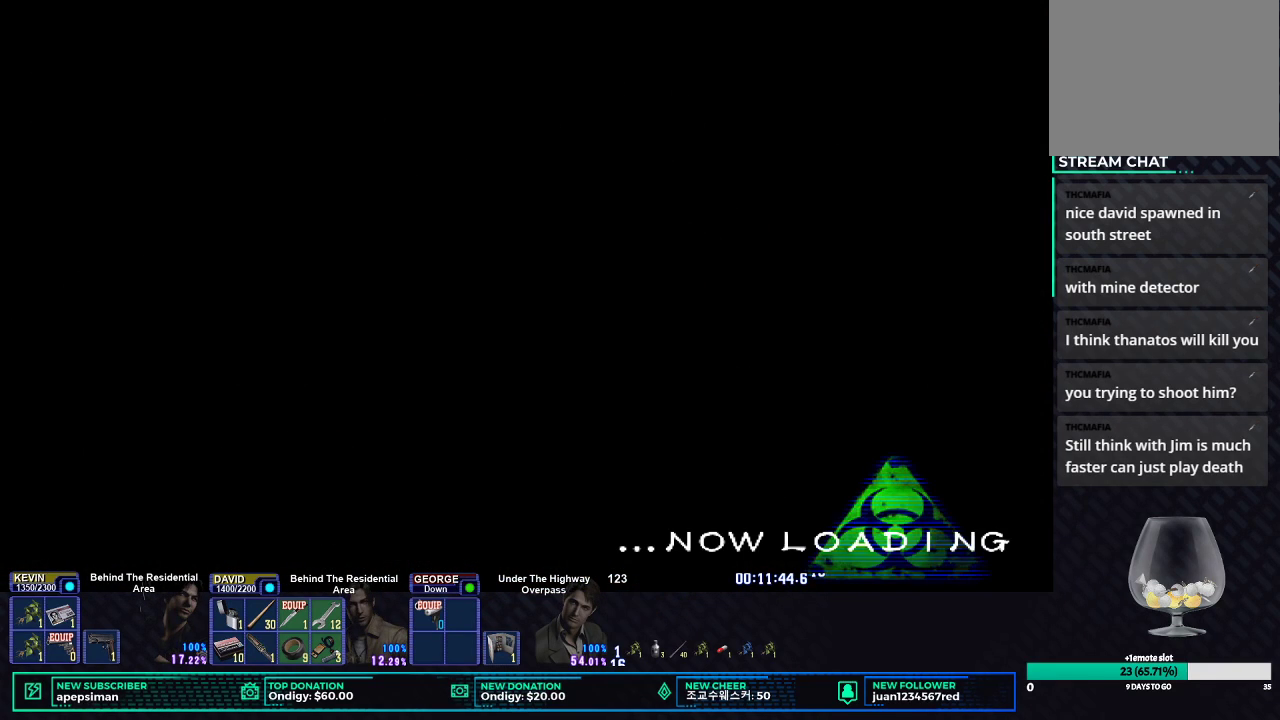
{"buttons": [], "left_stick": "center", "right_stick": "center", "events": []}
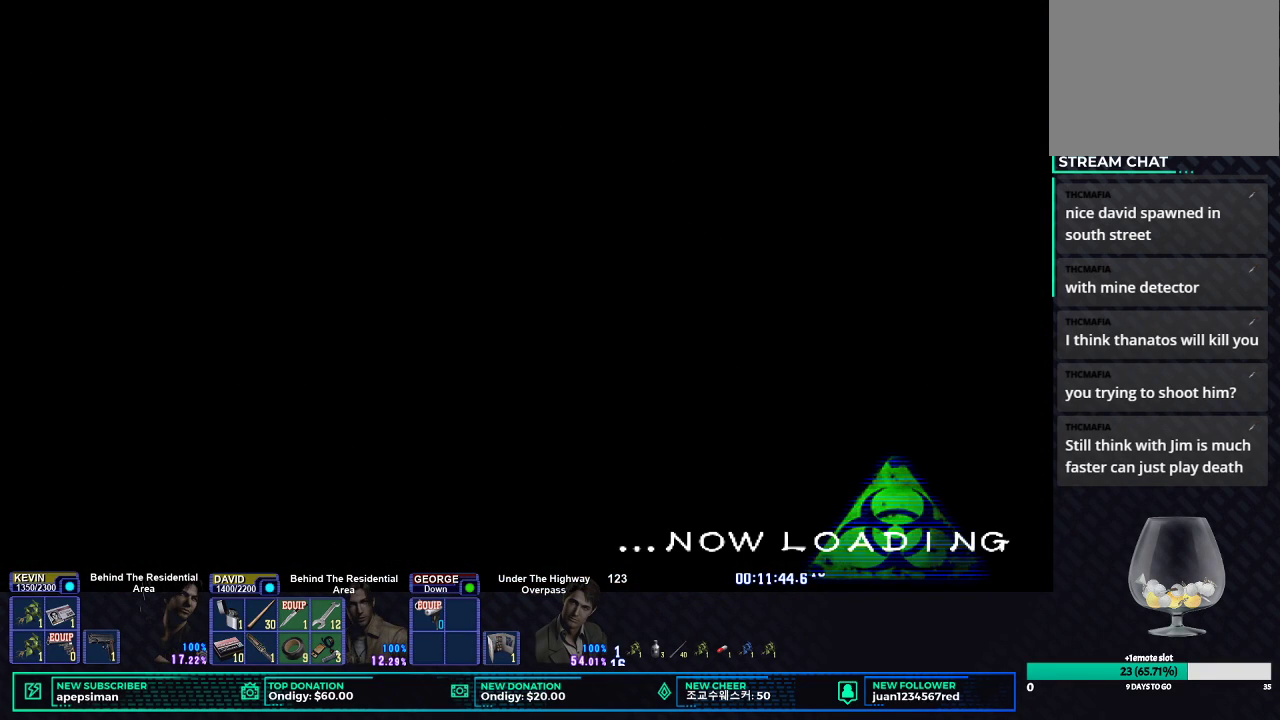
{"buttons": [], "left_stick": "center", "right_stick": "center", "events": []}
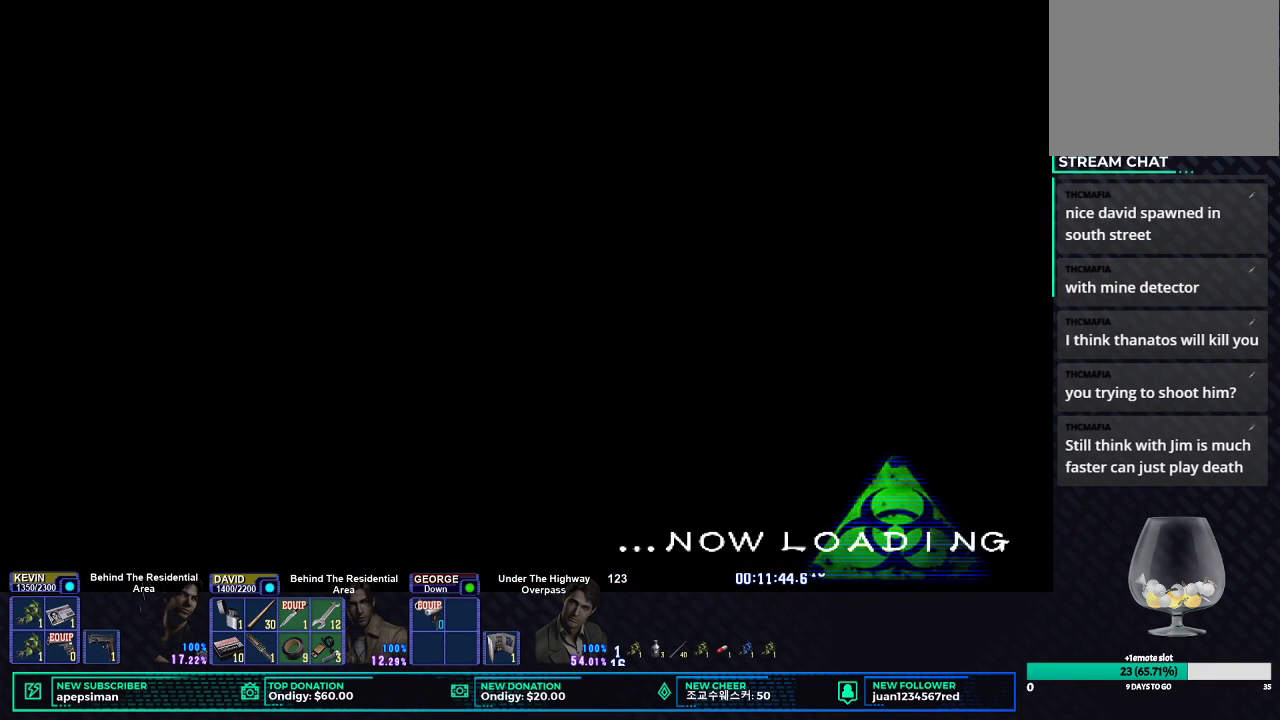
{"buttons": [], "left_stick": "center", "right_stick": "center", "events": []}
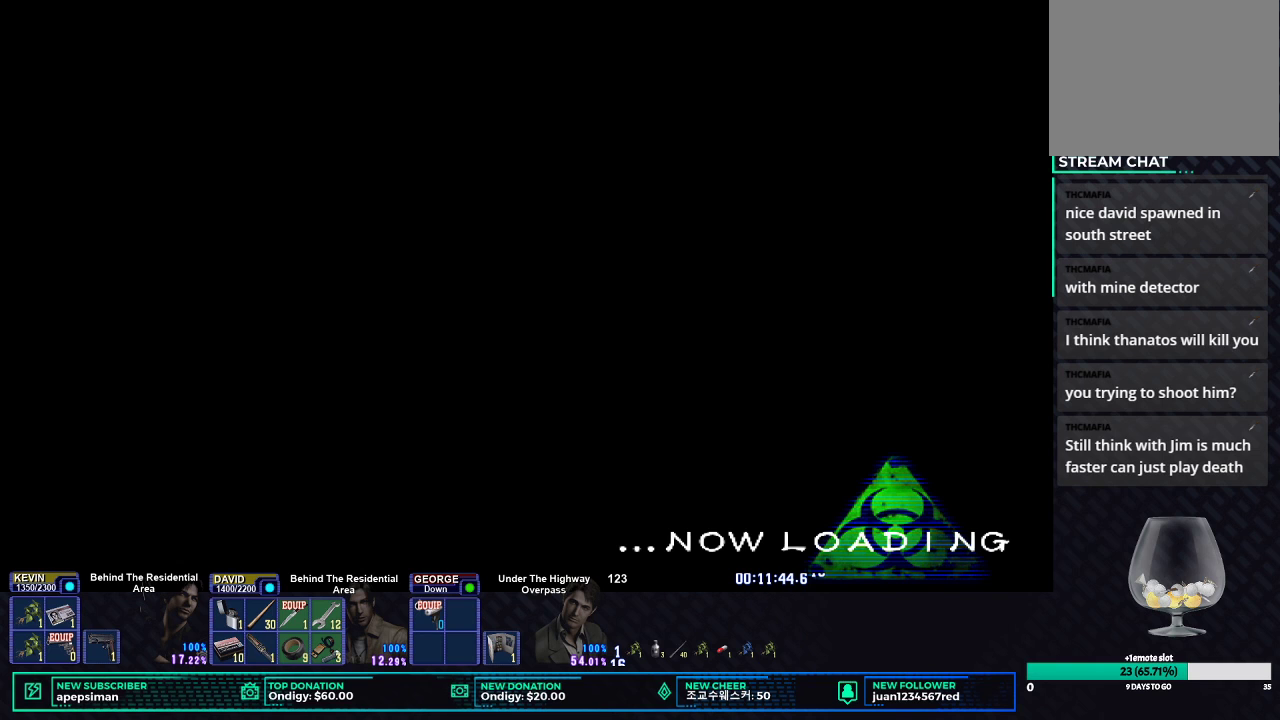
{"buttons": [], "left_stick": "center", "right_stick": "center", "events": []}
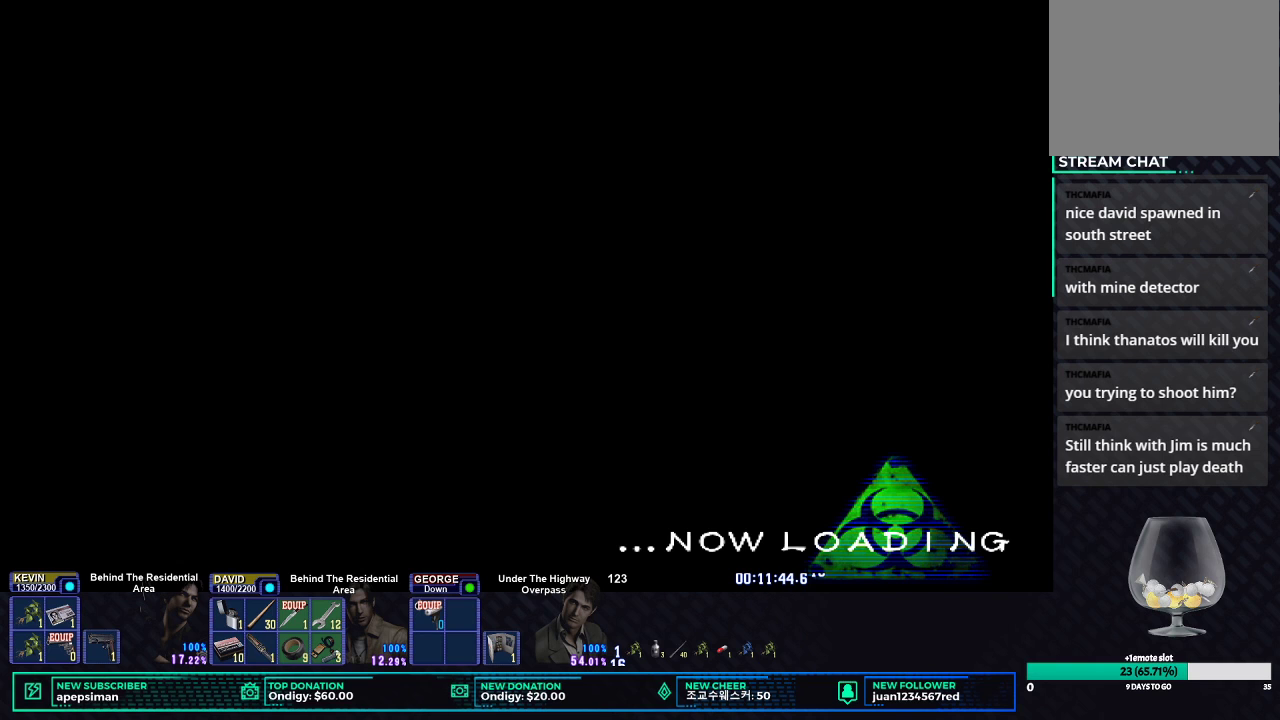
{"buttons": [], "left_stick": "center", "right_stick": "center", "events": []}
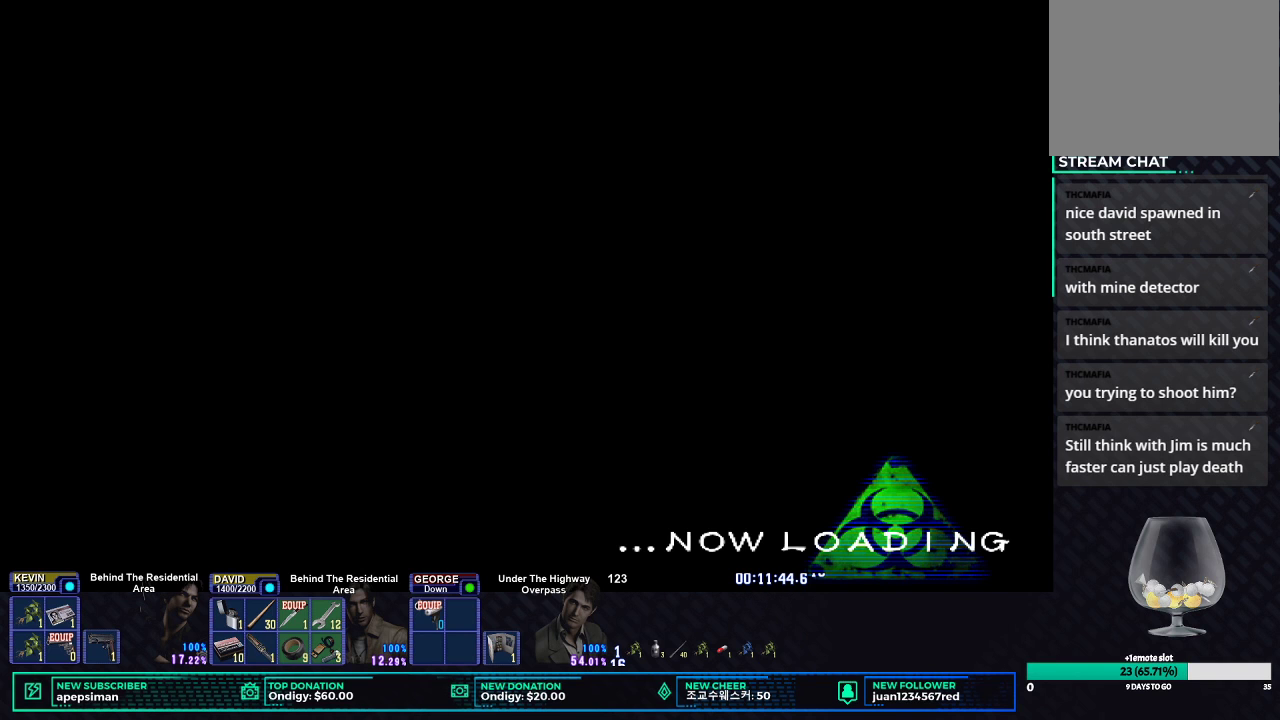
{"buttons": ["X"], "left_stick": "down", "right_stick": "center", "events": [[450, "X", "down"], [500, "left_stick", "down"]]}
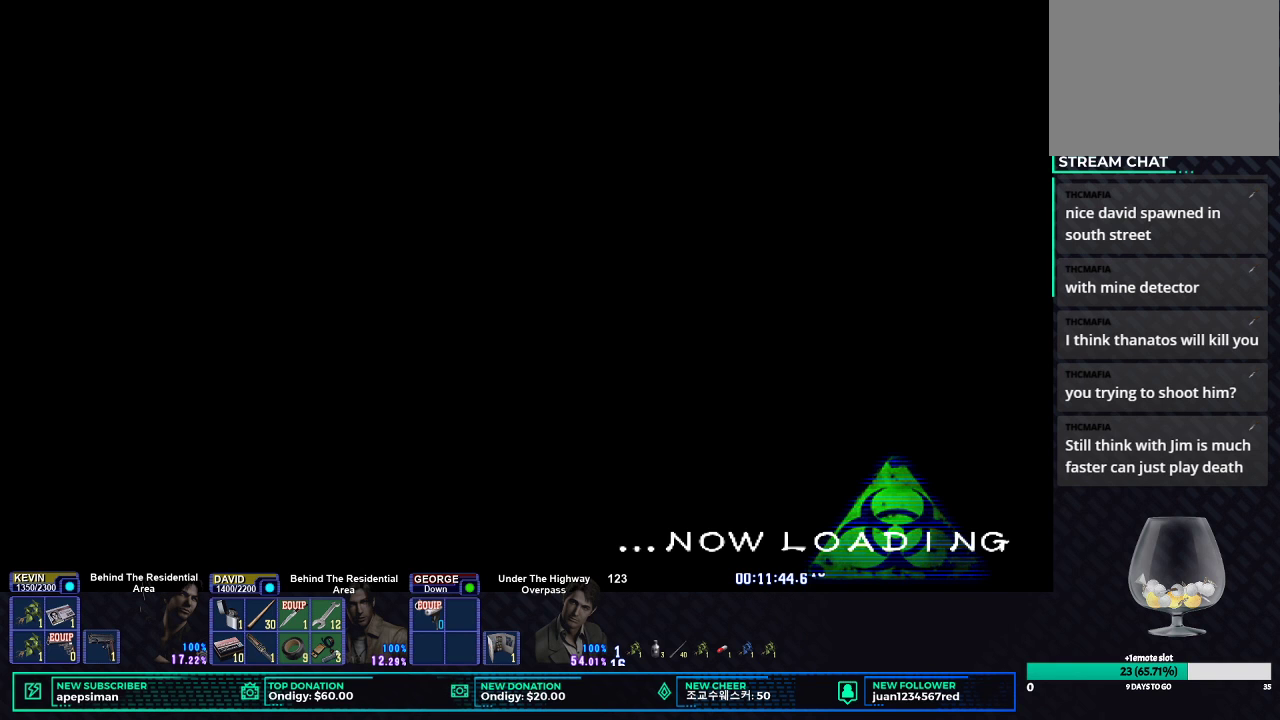
{"buttons": ["X"], "left_stick": "down", "right_stick": "center", "events": []}
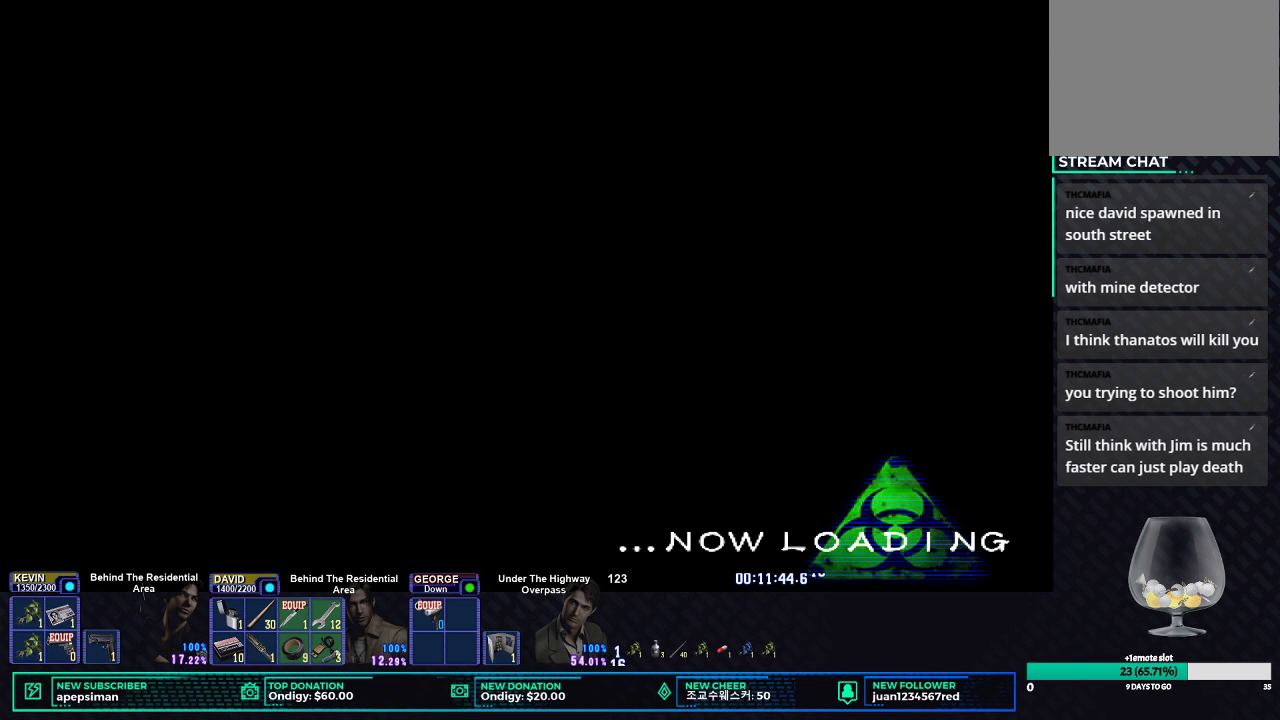
{"buttons": ["X"], "left_stick": "down", "right_stick": "center", "events": []}
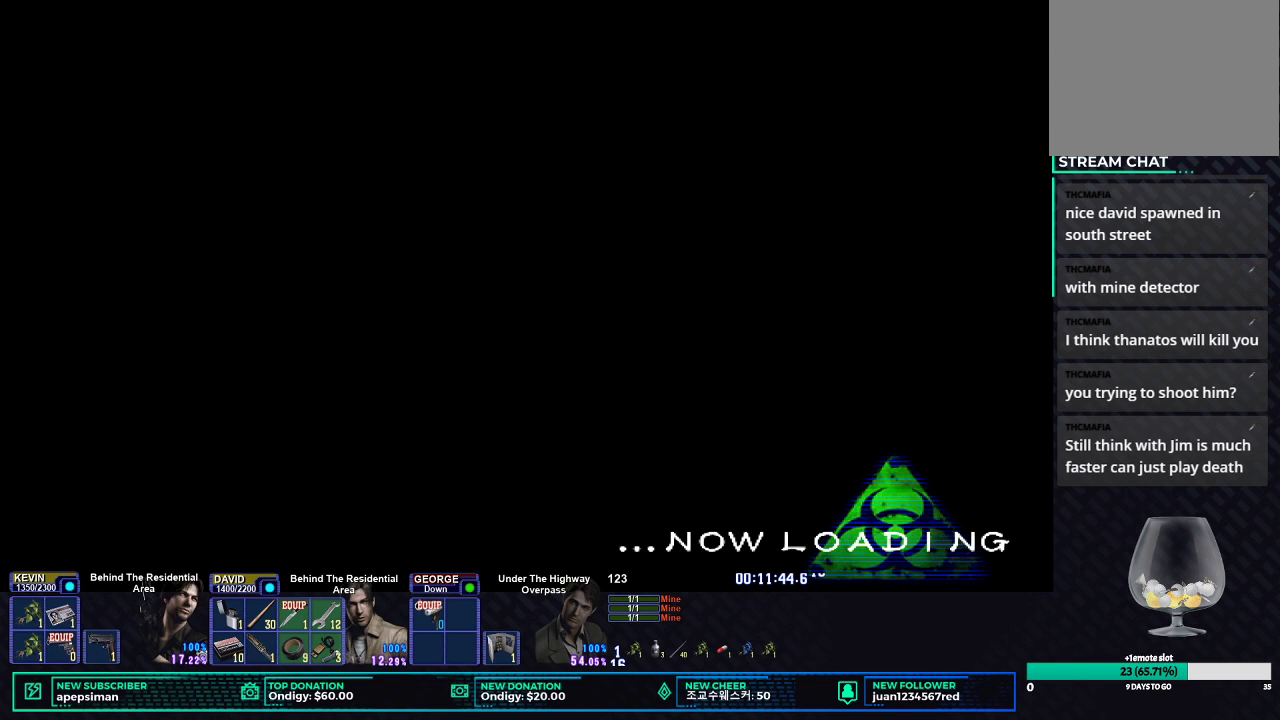
{"buttons": ["X"], "left_stick": "down", "right_stick": "center", "events": []}
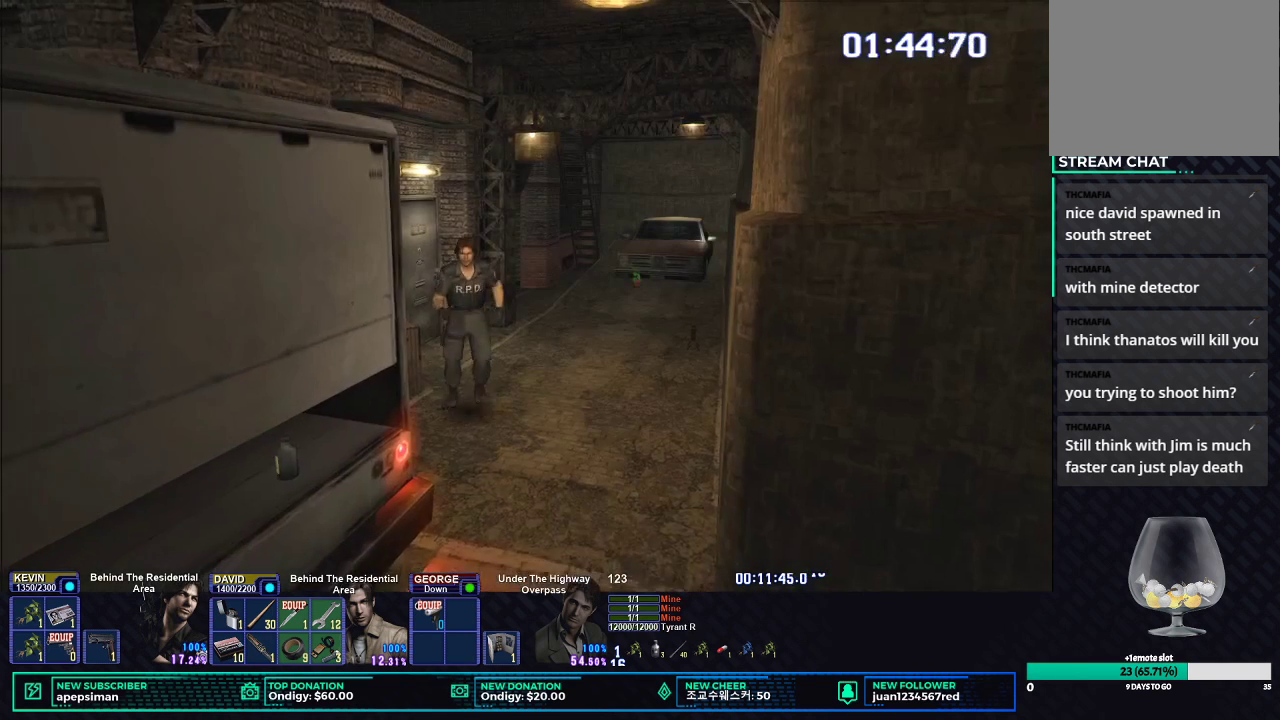
{"buttons": ["X"], "left_stick": "down-right", "right_stick": "center", "events": [[233, "left_stick", "down-right"]]}
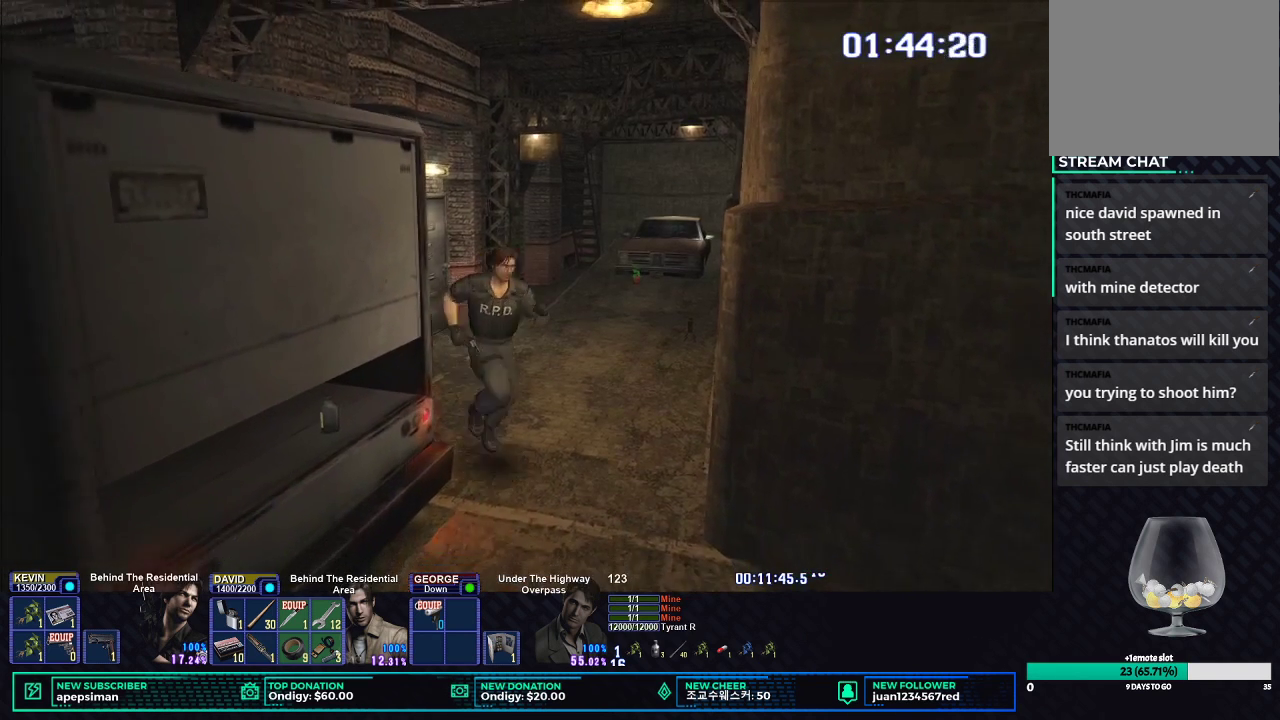
{"buttons": ["X"], "left_stick": "down-right", "right_stick": "center", "events": []}